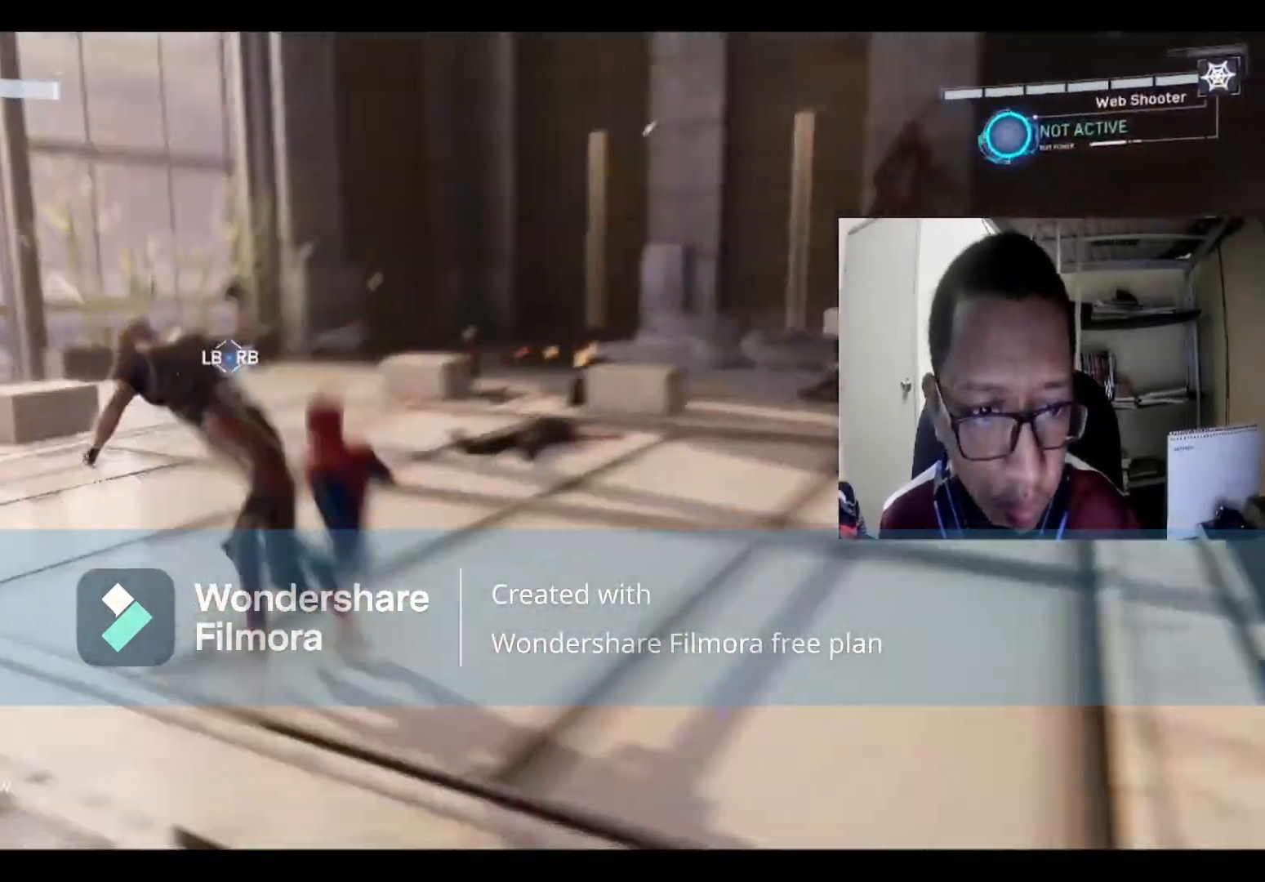
Gameplay with a controller (Xbox layout); each line is a JSON object with the inputs held at the frame after it. "events" lists button and stick changes between this image and that frame as [ms after this image, input, new state], when the widget could be followed in between.
{"buttons": [], "left_stick": "up", "right_stick": "center"}
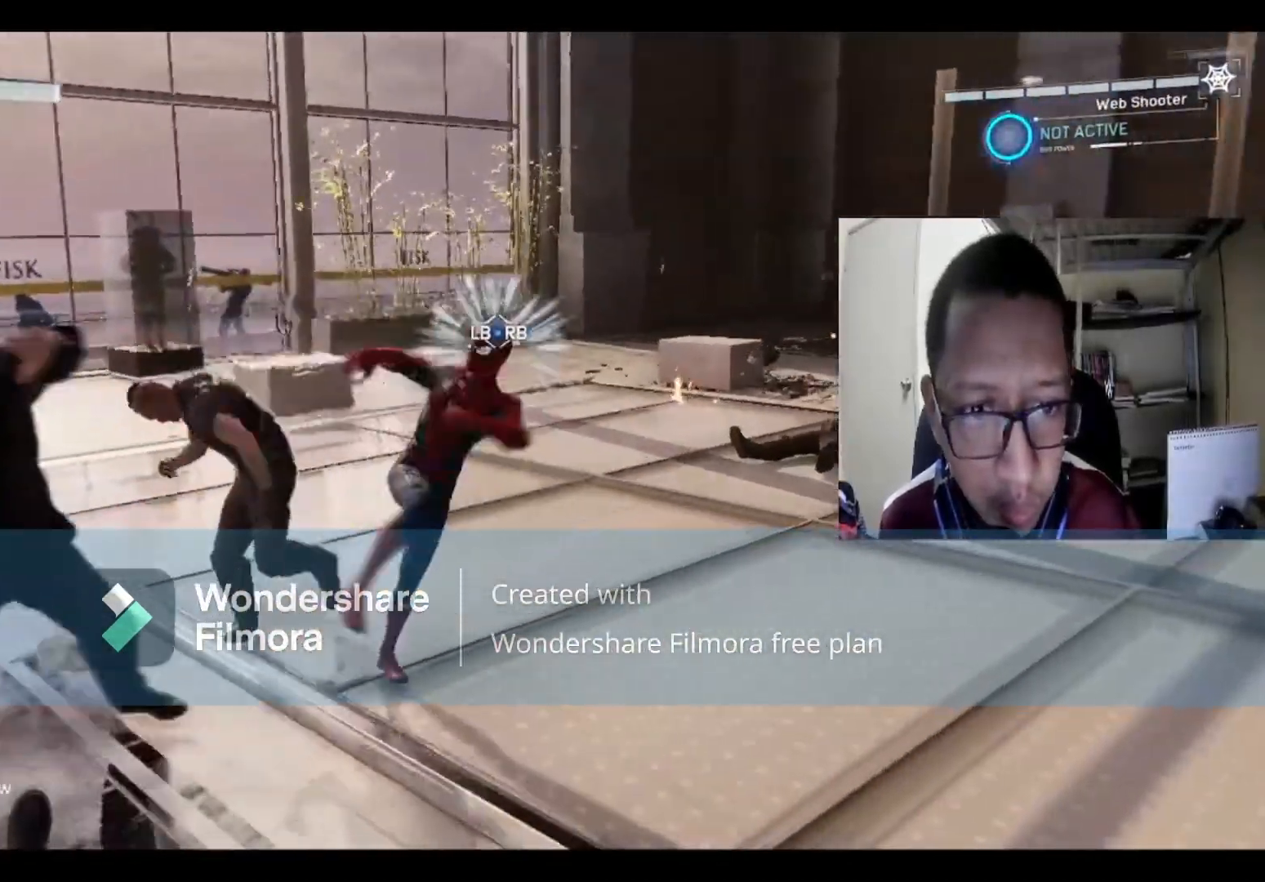
{"buttons": [], "left_stick": "right", "right_stick": "center", "events": [[66, "X", "down"], [166, "left_stick", "up-right"], [267, "X", "up"], [267, "left_stick", "right"], [333, "B", "down"], [500, "B", "up"]]}
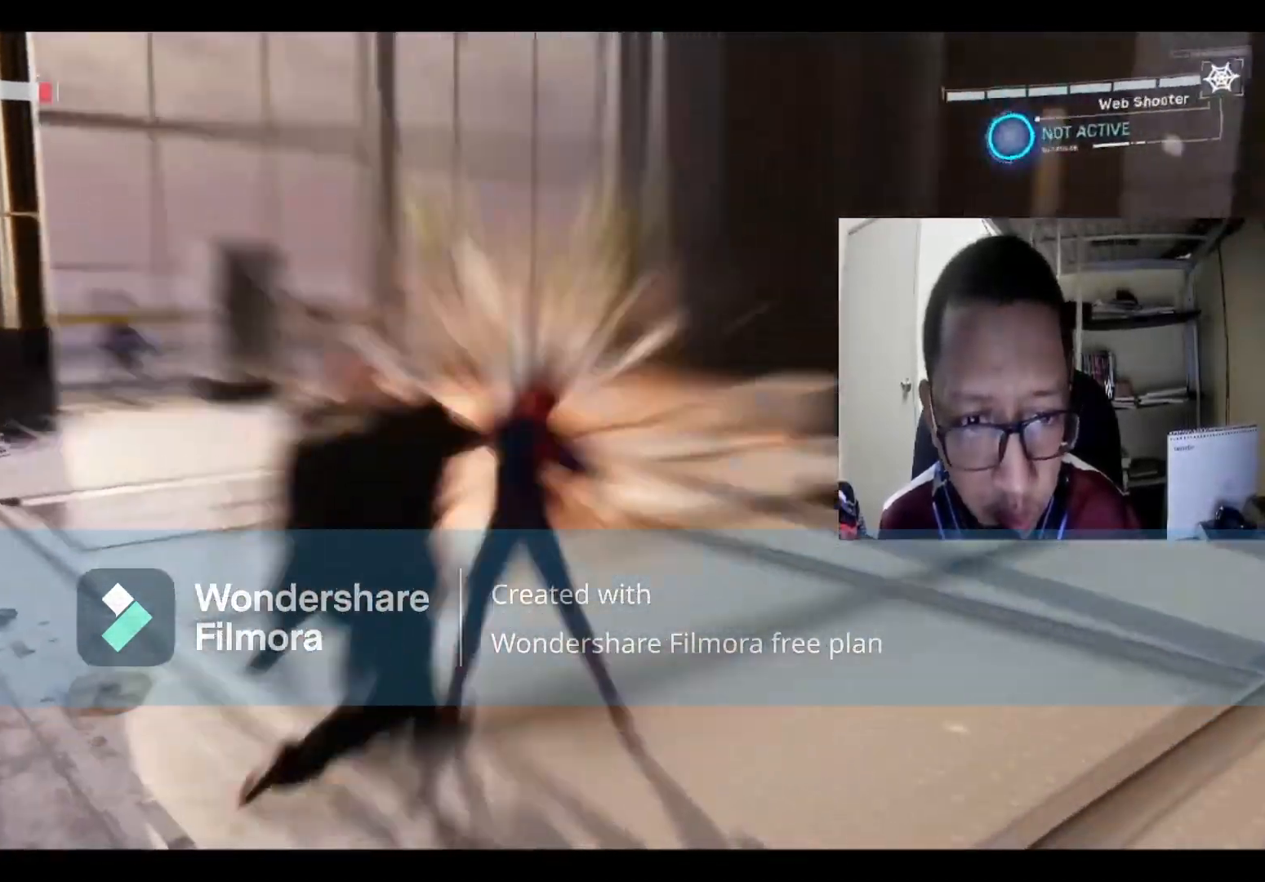
{"buttons": ["B"], "left_stick": "right", "right_stick": "center", "events": [[67, "B", "down"], [267, "B", "up"], [334, "B", "down"]]}
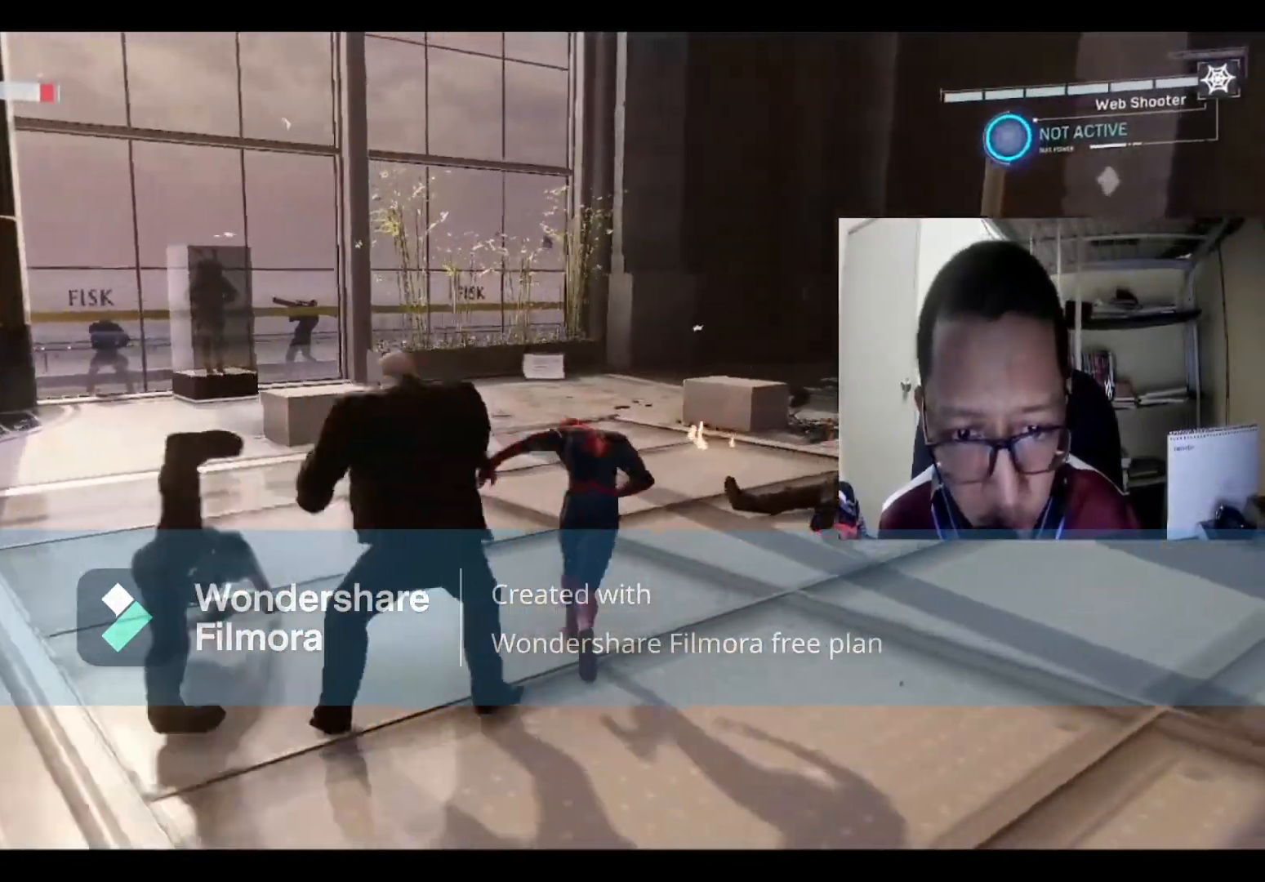
{"buttons": ["B"], "left_stick": "right", "right_stick": "center", "events": [[67, "B", "up"], [167, "B", "down"], [334, "B", "up"], [367, "B", "down"]]}
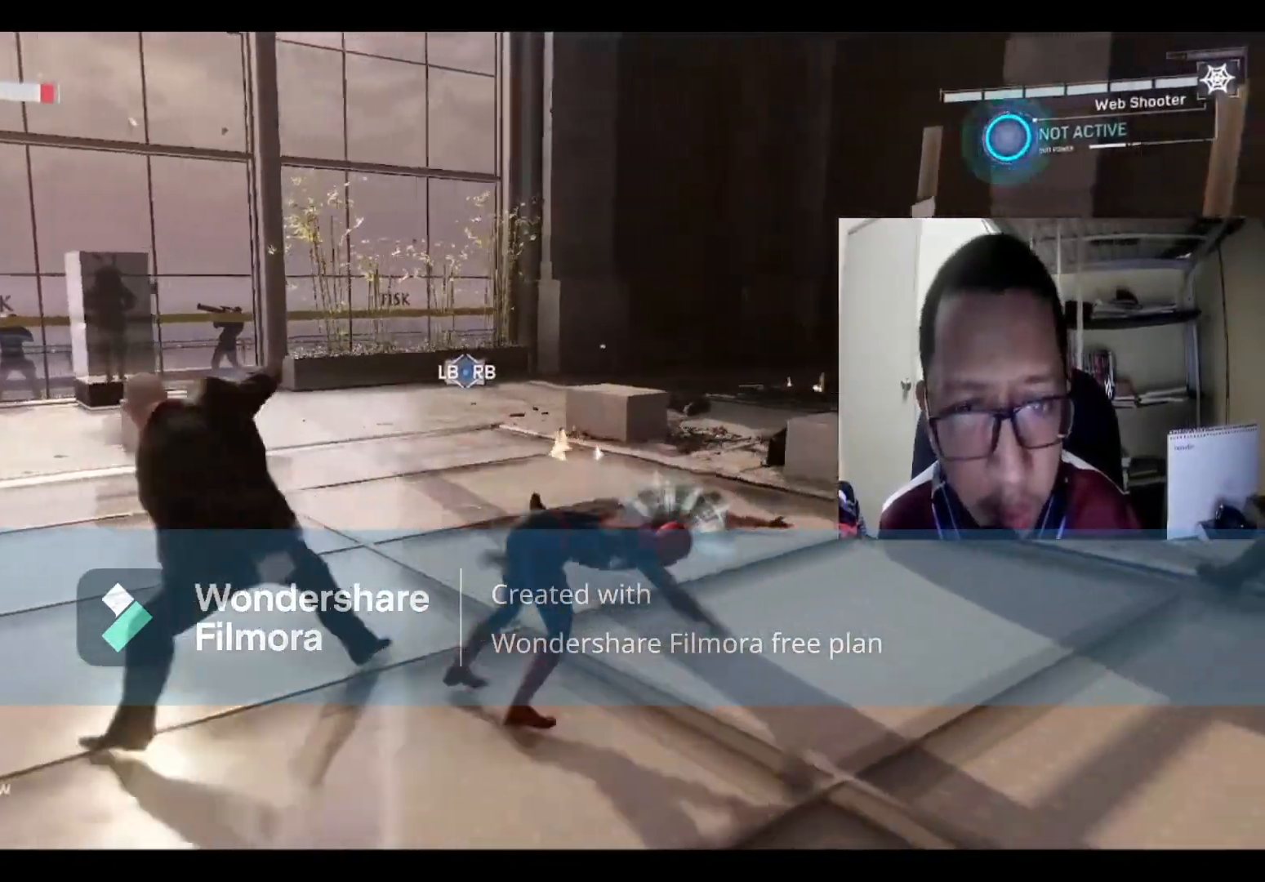
{"buttons": ["B"], "left_stick": "down-right", "right_stick": "center", "events": [[33, "B", "up"], [133, "B", "down"], [167, "left_stick", "down-right"], [267, "B", "up"], [367, "B", "down"]]}
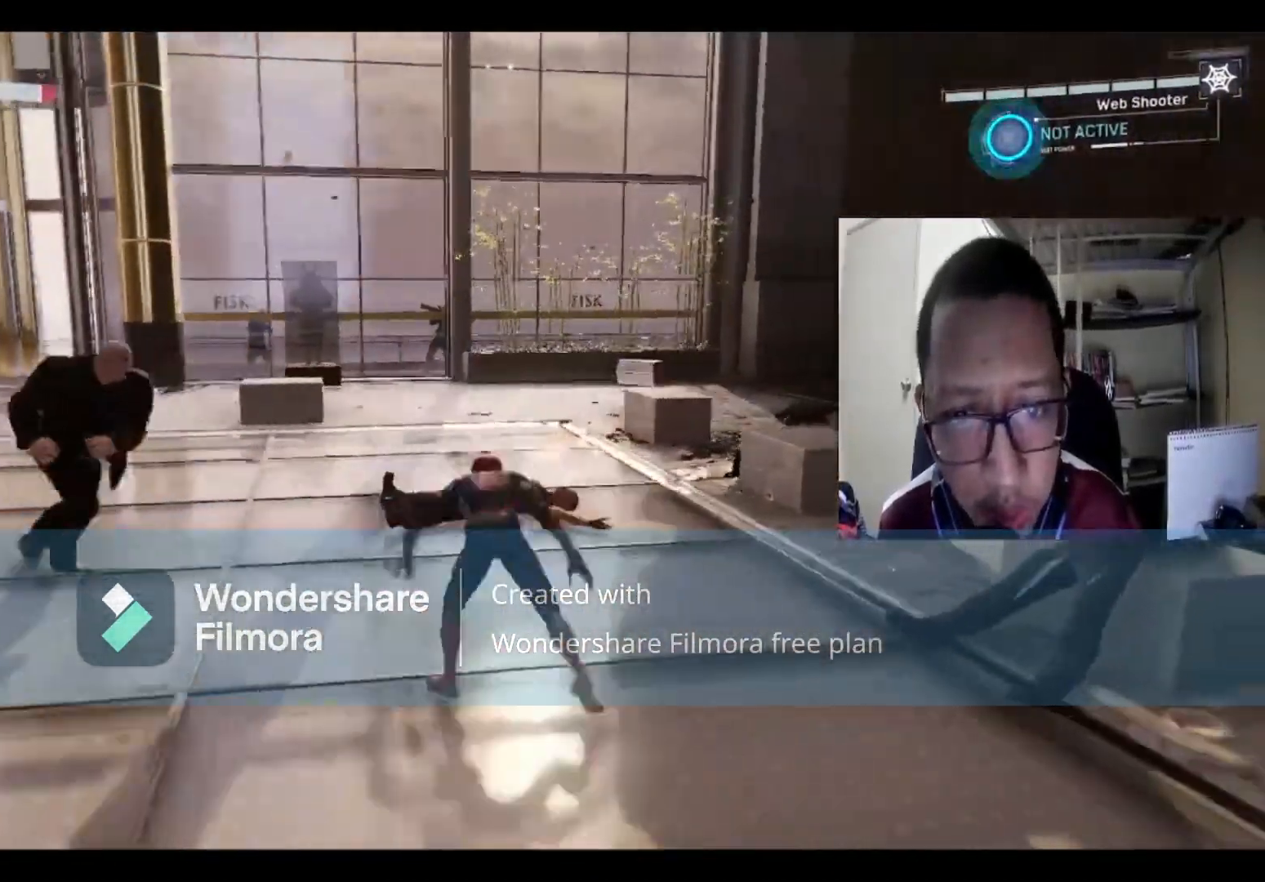
{"buttons": ["B"], "left_stick": "down", "right_stick": "center", "events": [[34, "B", "up"], [67, "left_stick", "down"], [367, "B", "down"]]}
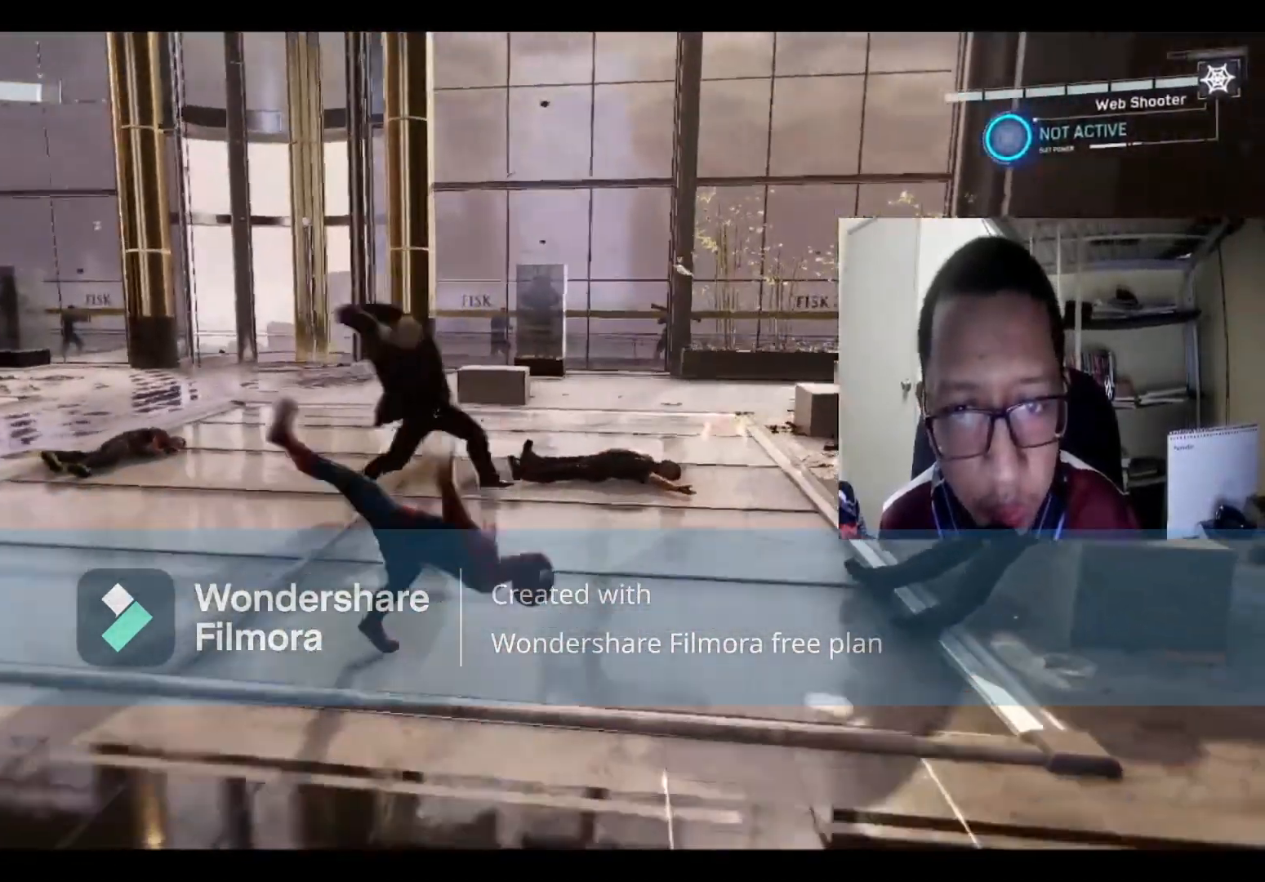
{"buttons": [], "left_stick": "left", "right_stick": "center", "events": [[66, "B", "up"], [200, "B", "down"], [400, "B", "up"], [434, "left_stick", "left"]]}
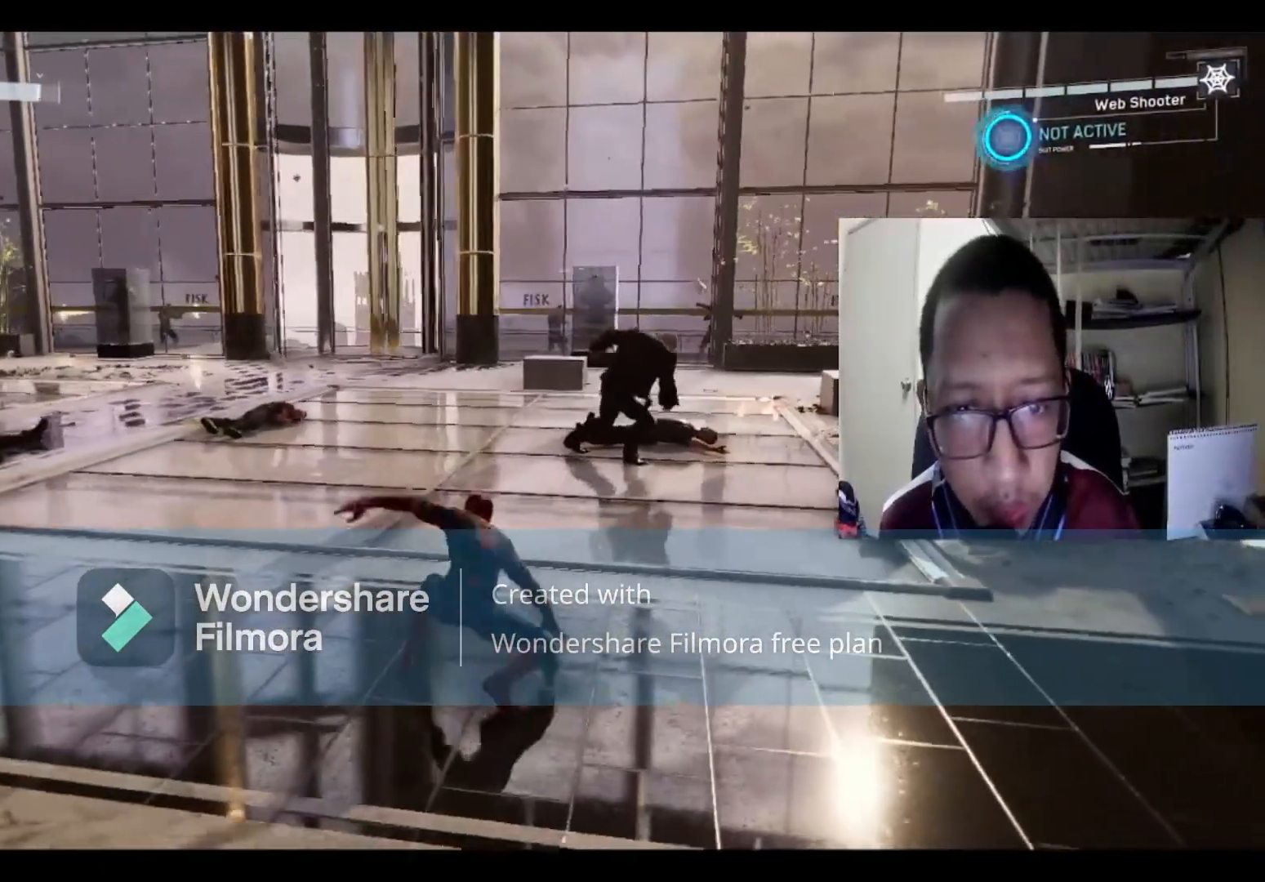
{"buttons": [], "left_stick": "left", "right_stick": "center", "events": []}
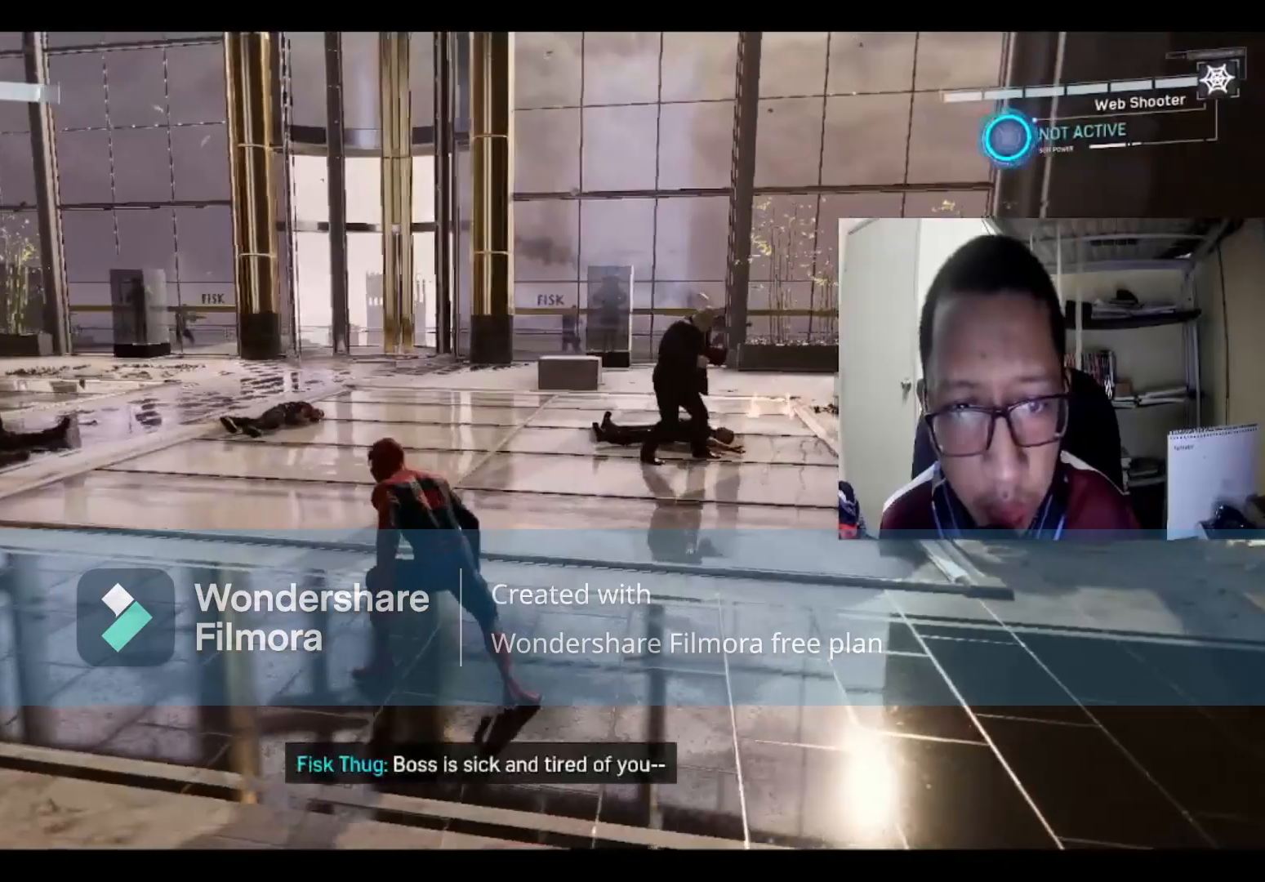
{"buttons": [], "left_stick": "left", "right_stick": "right", "events": [[233, "right_stick", "right"]]}
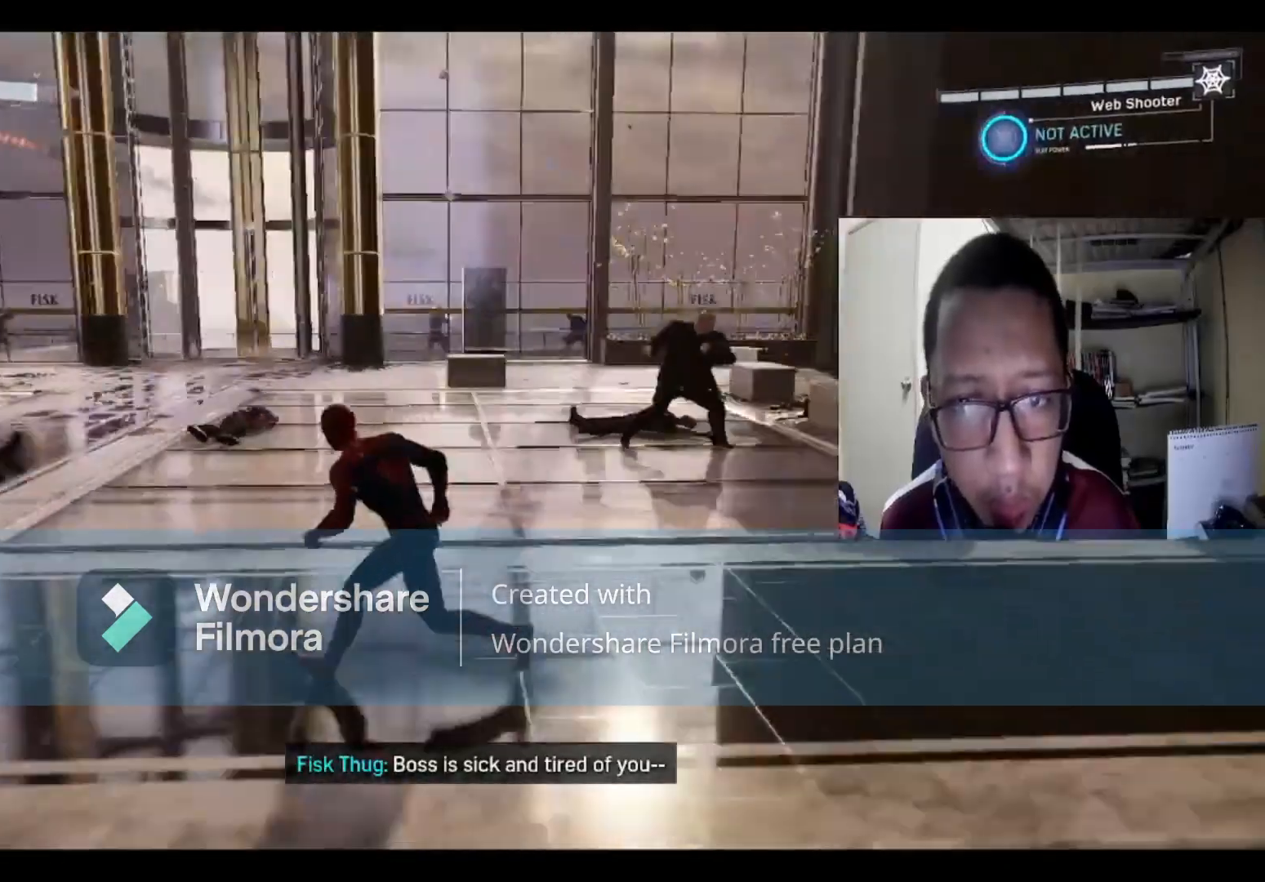
{"buttons": [], "left_stick": "left", "right_stick": "right", "events": [[67, "right_stick", "center"], [334, "right_stick", "right"]]}
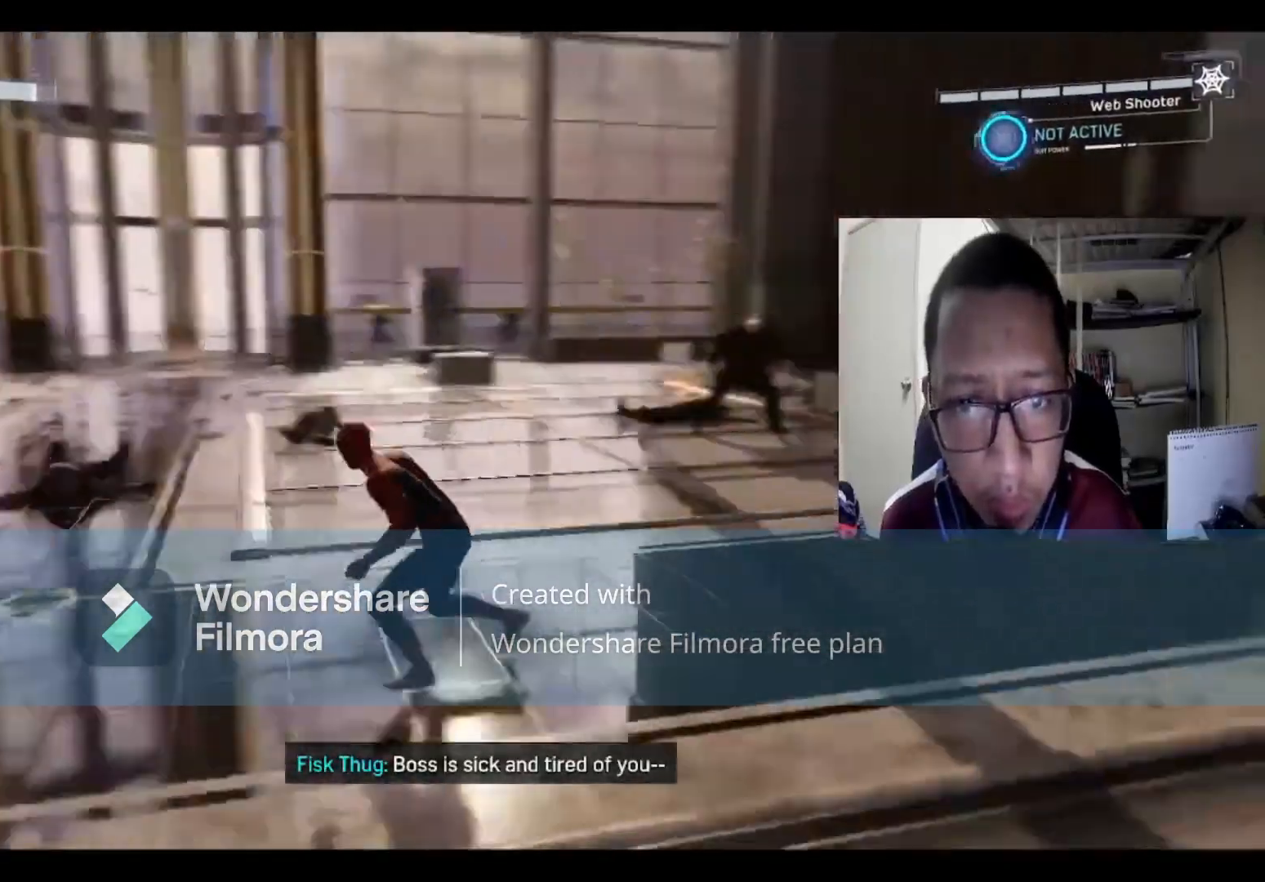
{"buttons": ["B"], "left_stick": "up-left", "right_stick": "center", "events": [[100, "right_stick", "center"], [367, "B", "down"], [367, "left_stick", "up-left"]]}
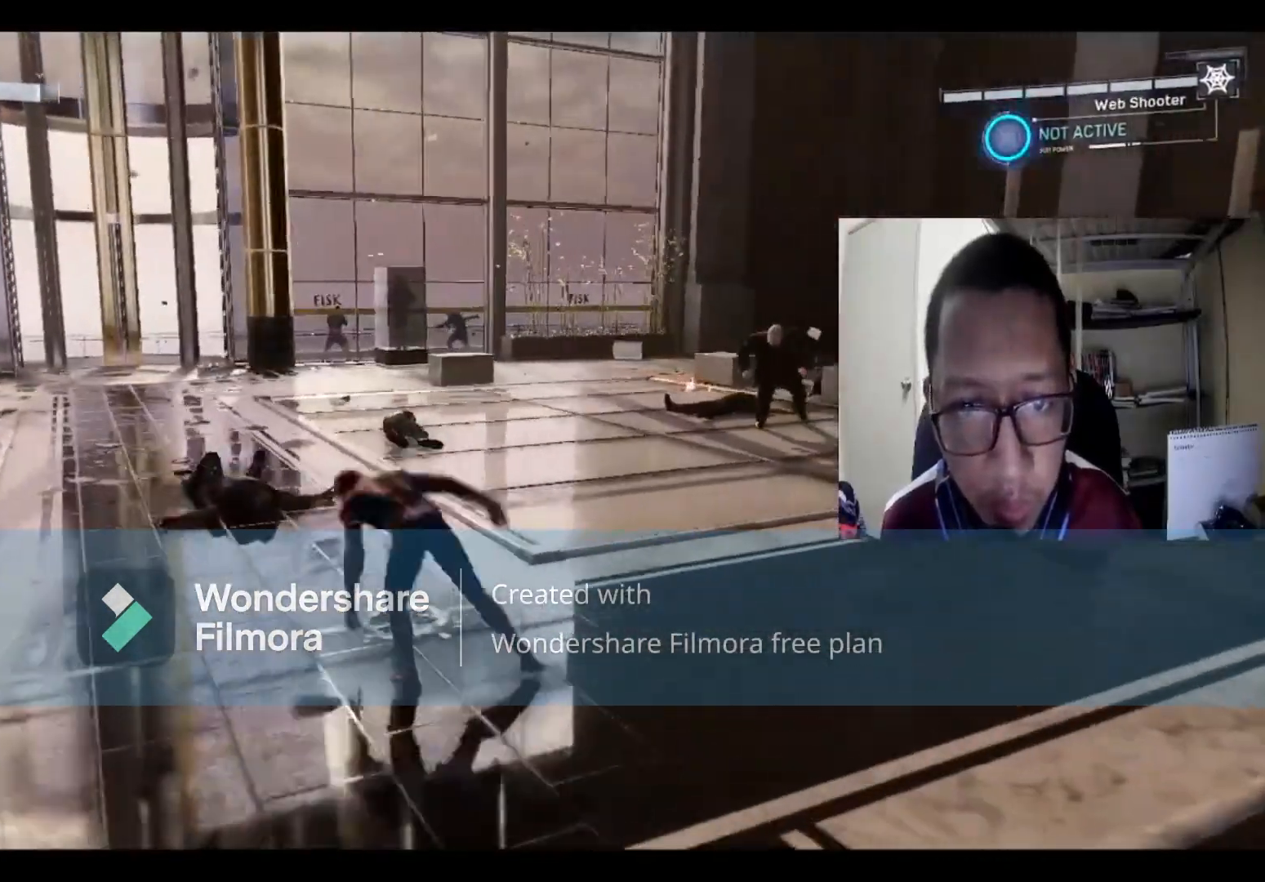
{"buttons": [], "left_stick": "left", "right_stick": "right", "events": [[67, "B", "up"], [367, "right_stick", "right"], [501, "left_stick", "left"]]}
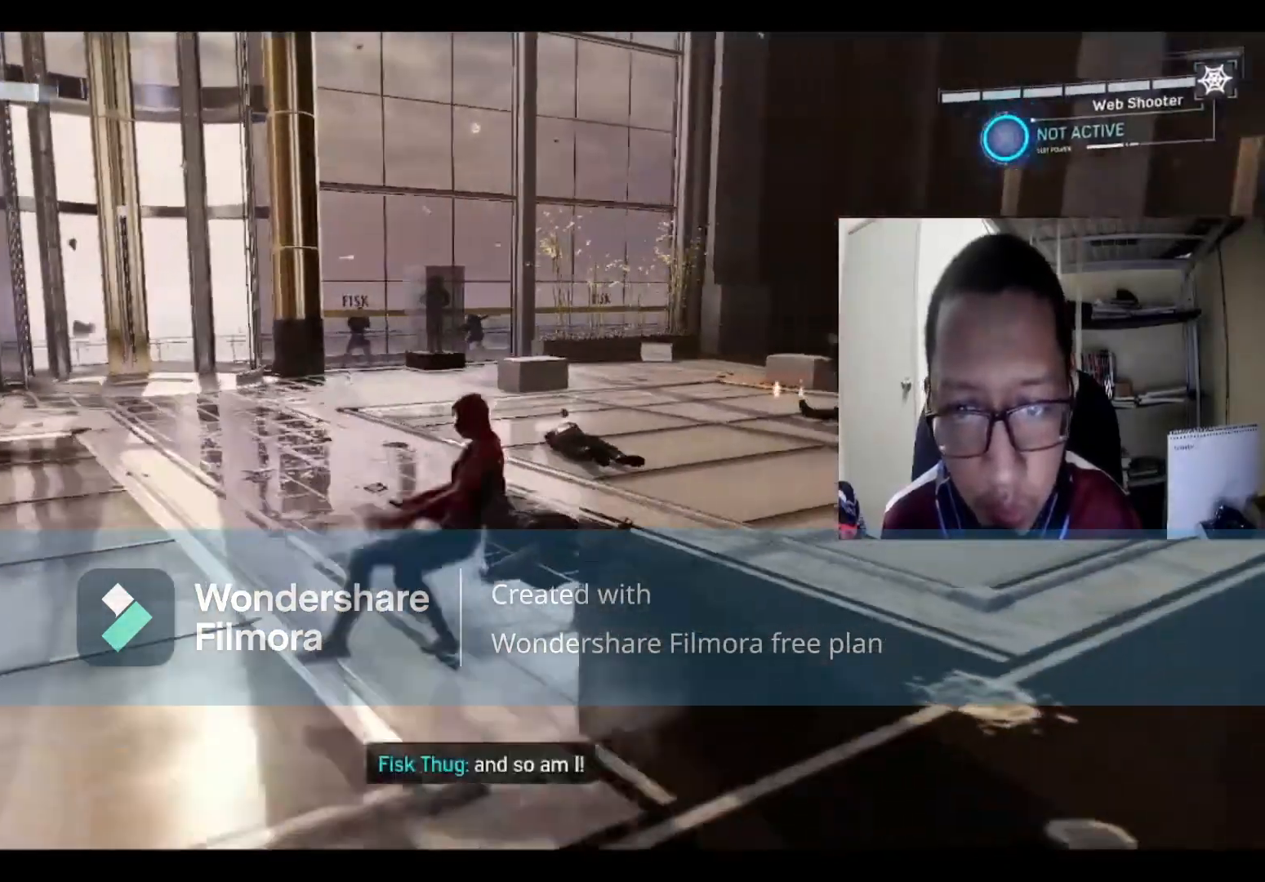
{"buttons": ["B"], "left_stick": "left", "right_stick": "center", "events": [[33, "right_stick", "center"], [133, "B", "down"], [333, "B", "up"], [467, "B", "down"]]}
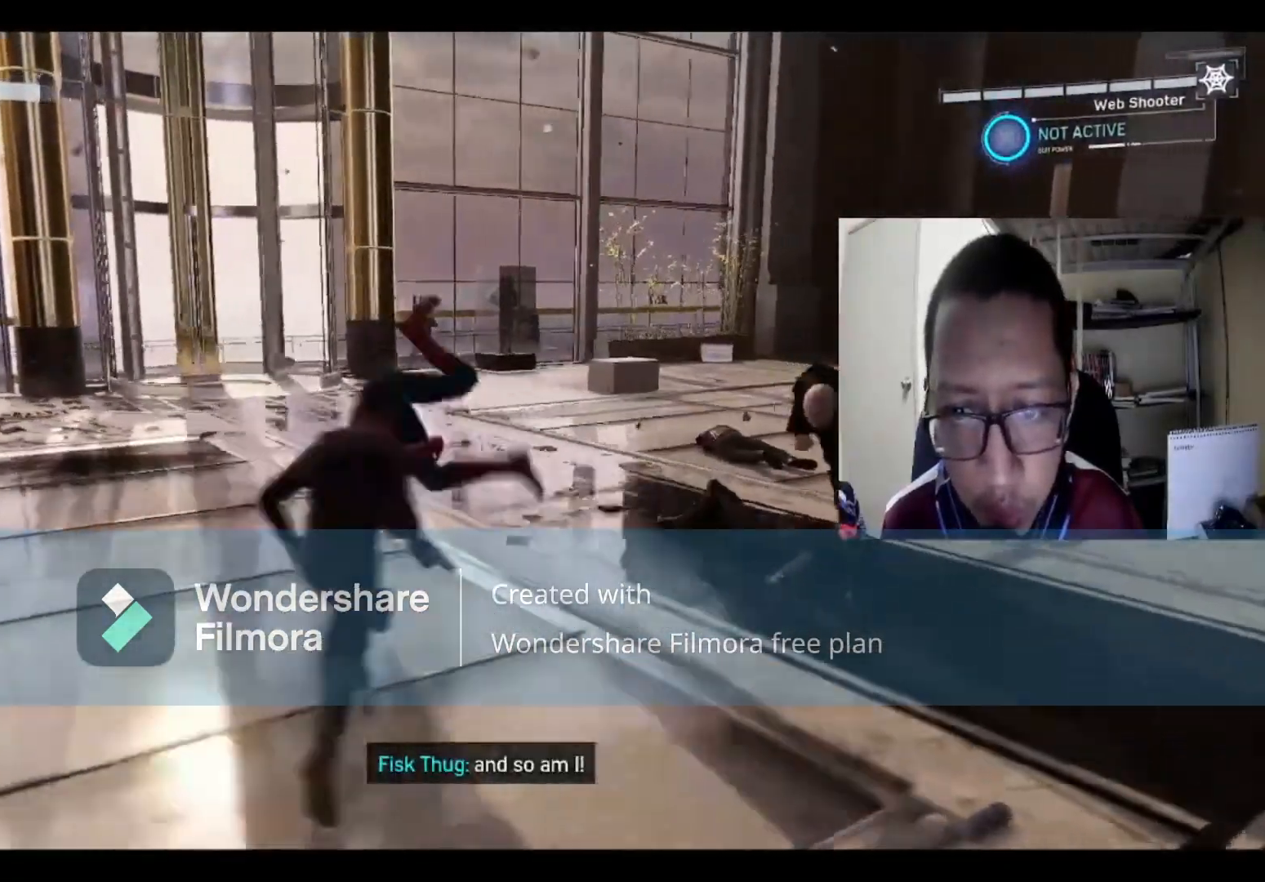
{"buttons": [], "left_stick": "left", "right_stick": "center", "events": [[134, "B", "up"], [267, "B", "down"], [401, "B", "up"]]}
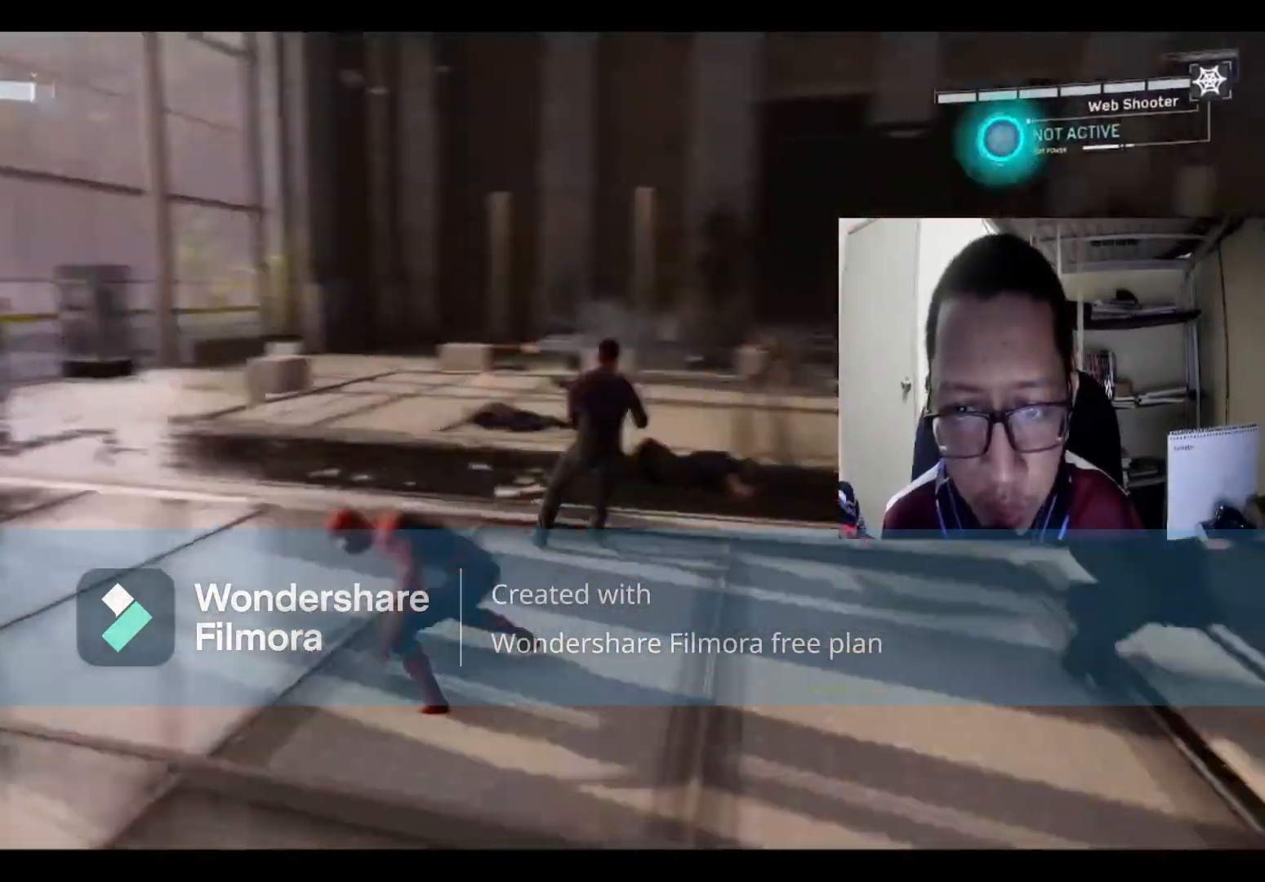
{"buttons": [], "left_stick": "left", "right_stick": "center", "events": [[33, "B", "down"], [233, "B", "up"]]}
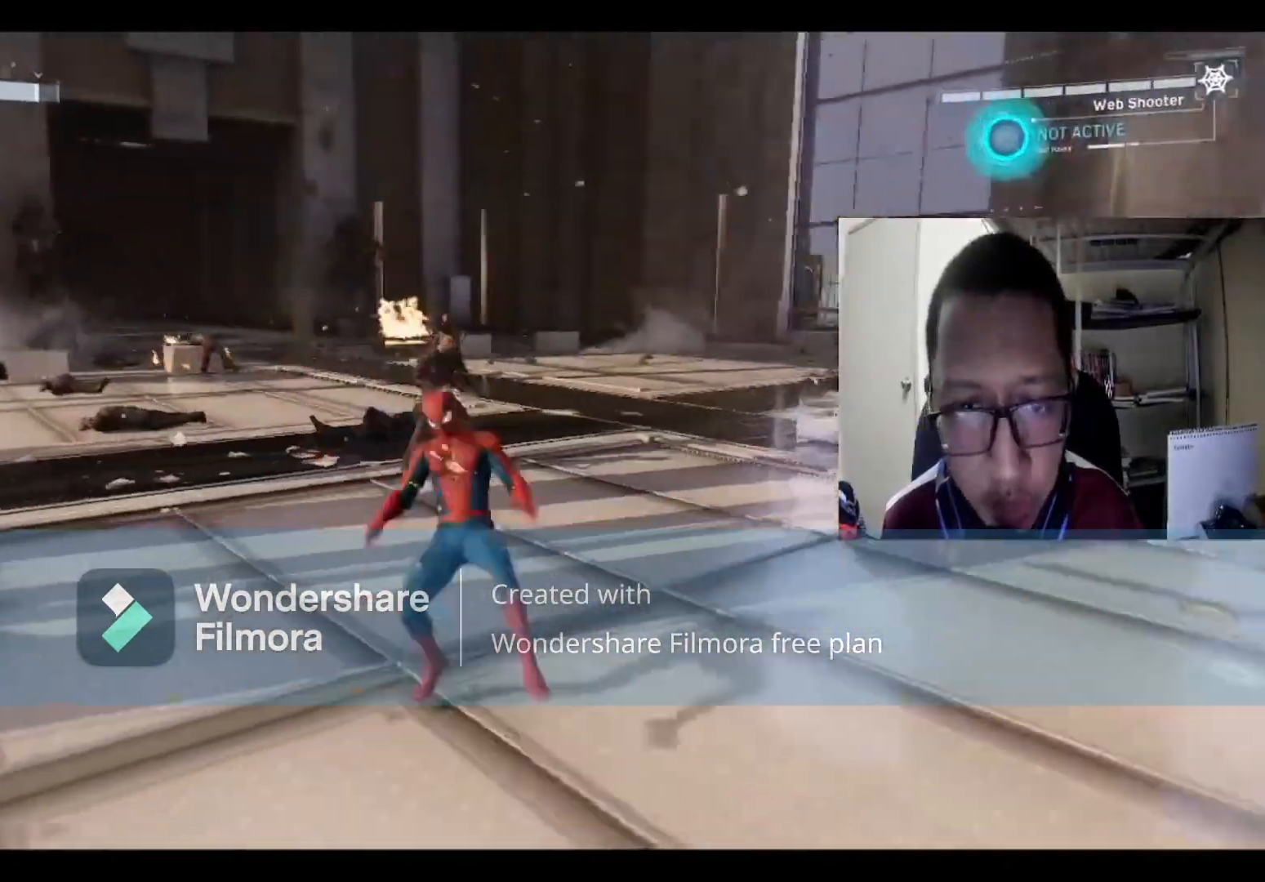
{"buttons": [], "left_stick": "up-left", "right_stick": "center", "events": [[167, "left_stick", "down"], [367, "left_stick", "left"], [501, "left_stick", "up-left"]]}
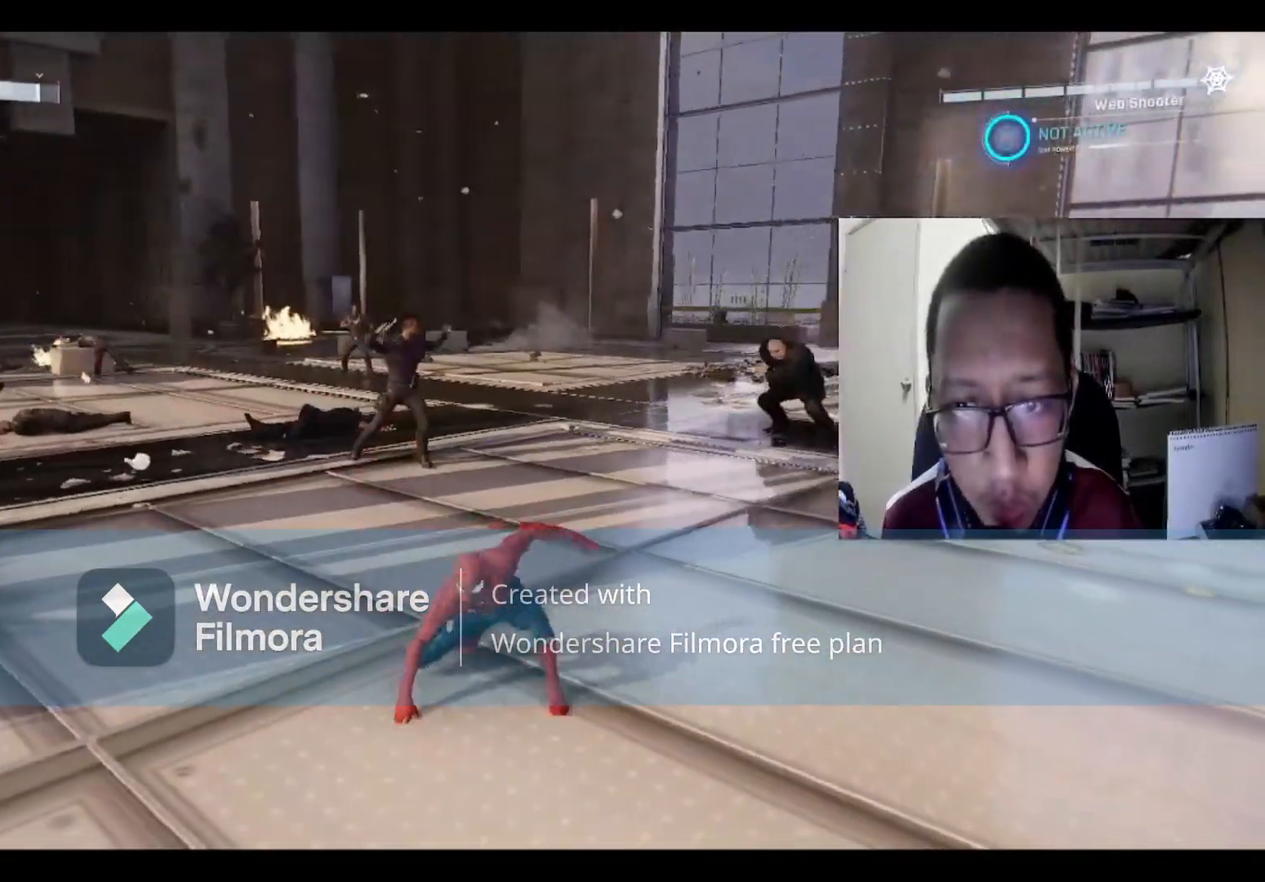
{"buttons": ["B"], "left_stick": "up-left", "right_stick": "center", "events": [[200, "left_stick", "up"], [333, "left_stick", "up-left"], [467, "B", "down"]]}
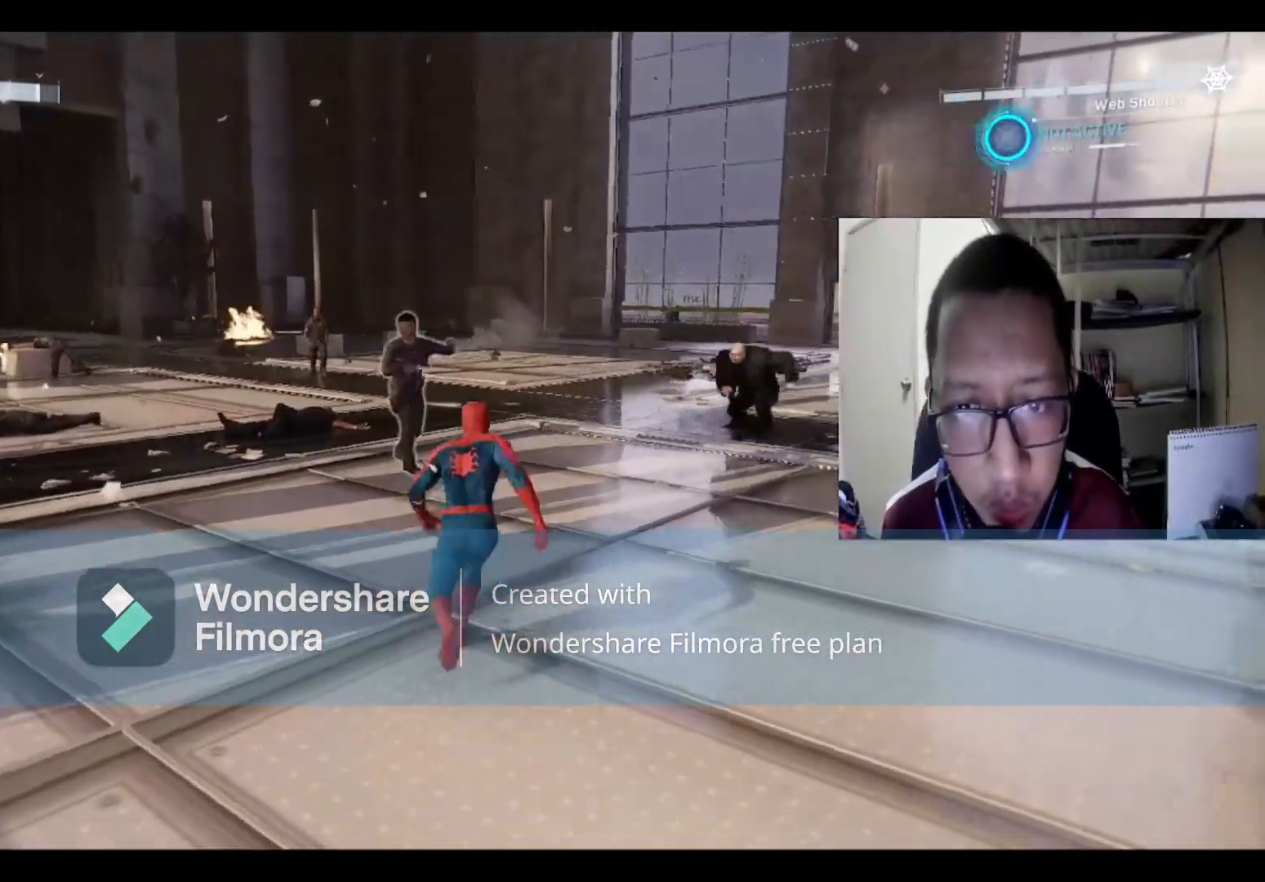
{"buttons": [], "left_stick": "up-left", "right_stick": "center", "events": [[167, "B", "up"]]}
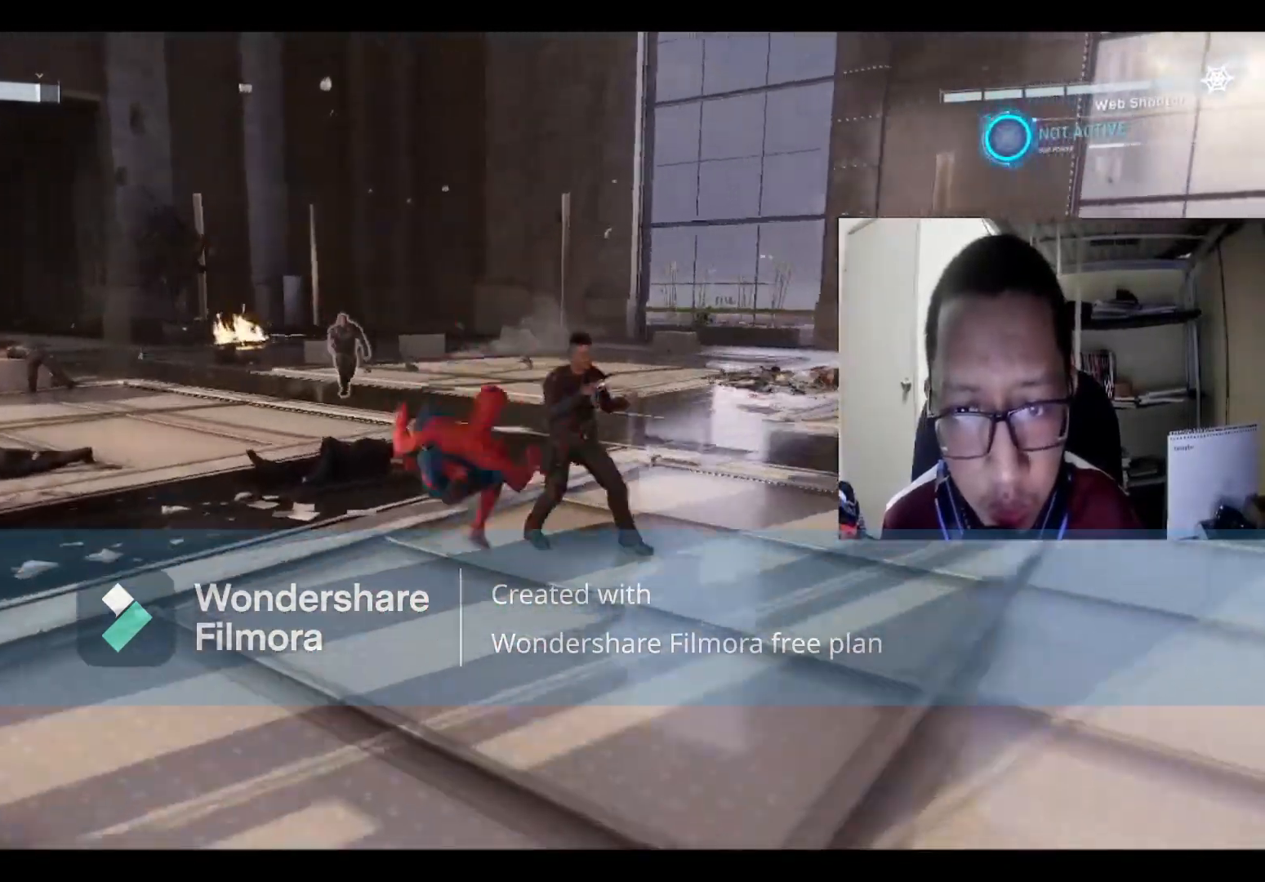
{"buttons": [], "left_stick": "left", "right_stick": "center", "events": [[267, "B", "down"], [434, "B", "up"], [467, "left_stick", "left"]]}
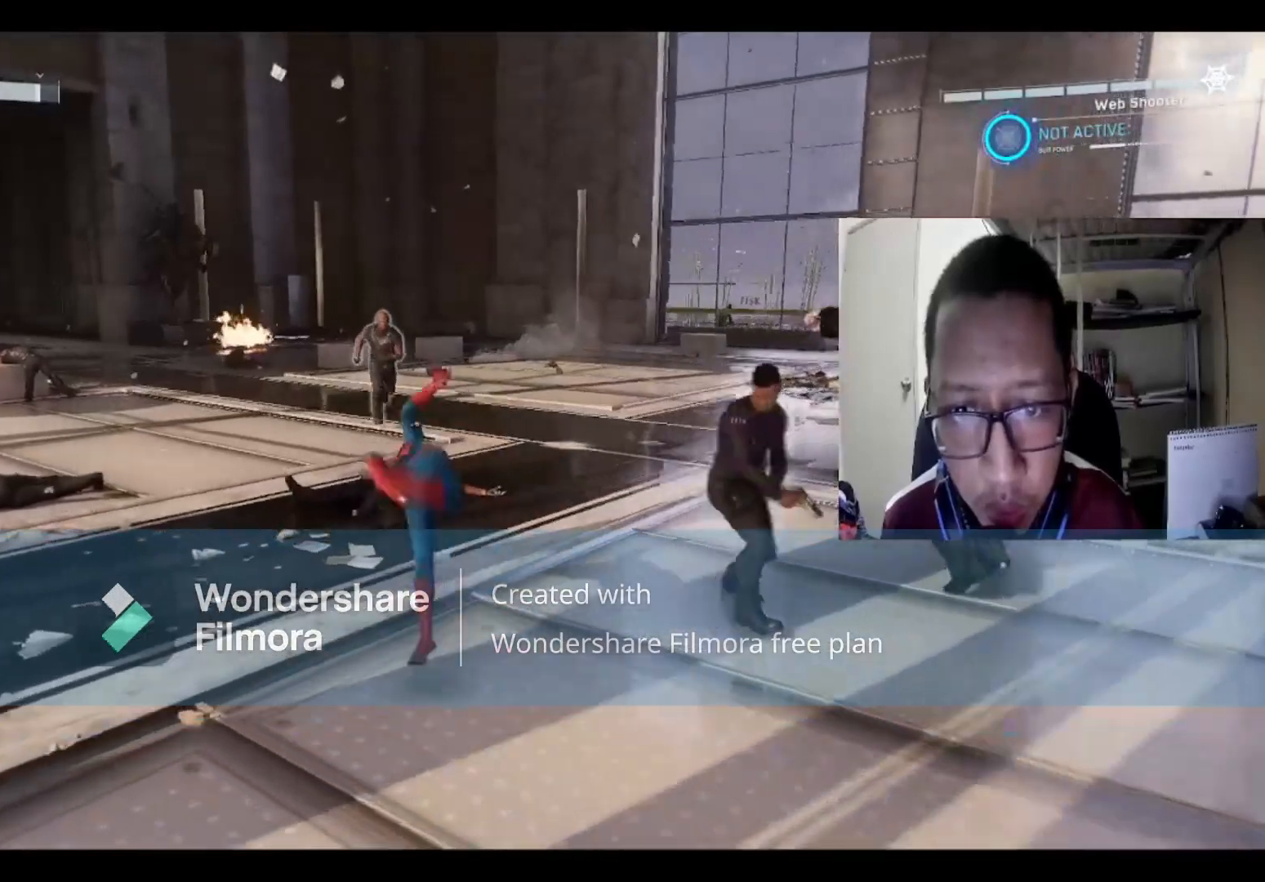
{"buttons": [], "left_stick": "left", "right_stick": "center", "events": [[67, "B", "down"], [267, "B", "up"]]}
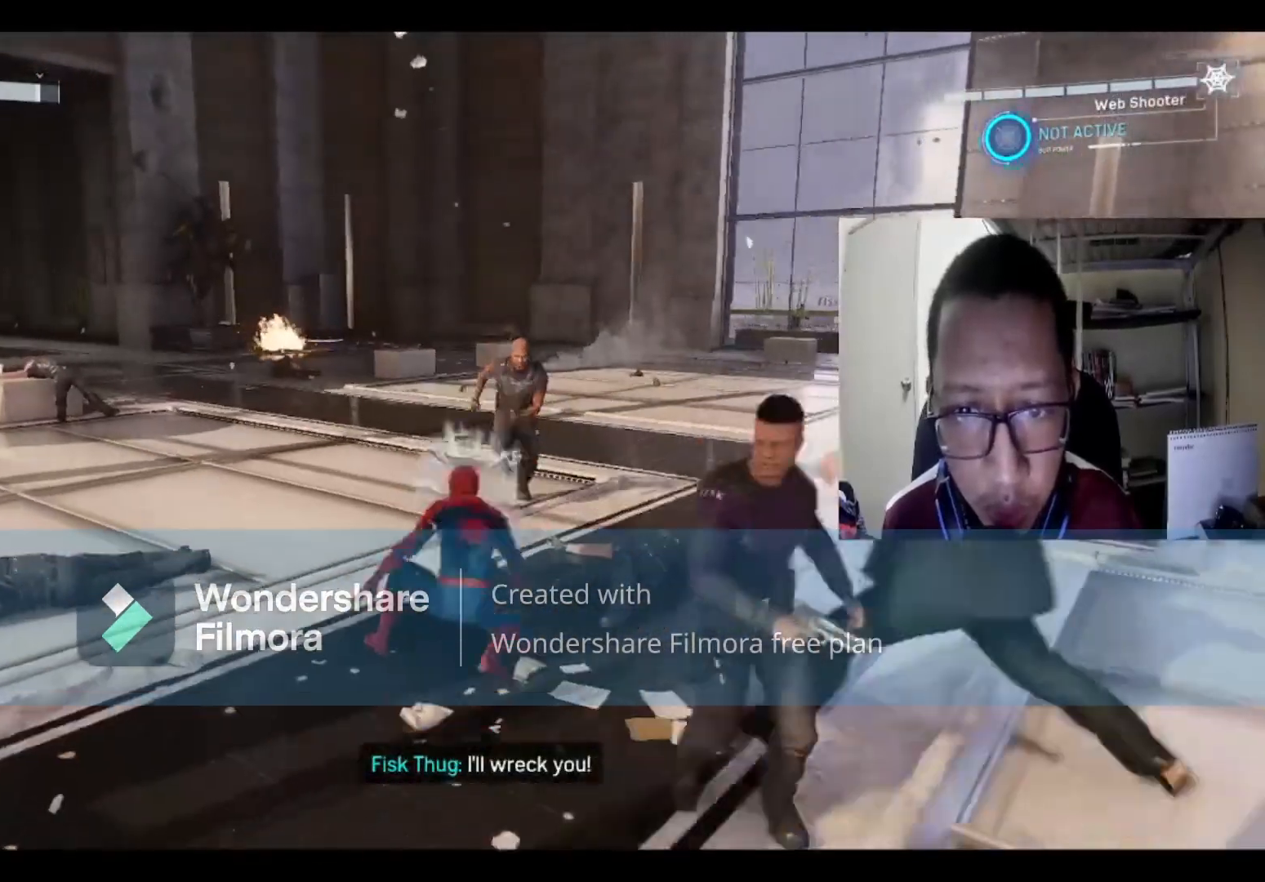
{"buttons": ["B"], "left_stick": "left", "right_stick": "center", "events": [[33, "B", "down"], [233, "B", "up"], [300, "B", "down"]]}
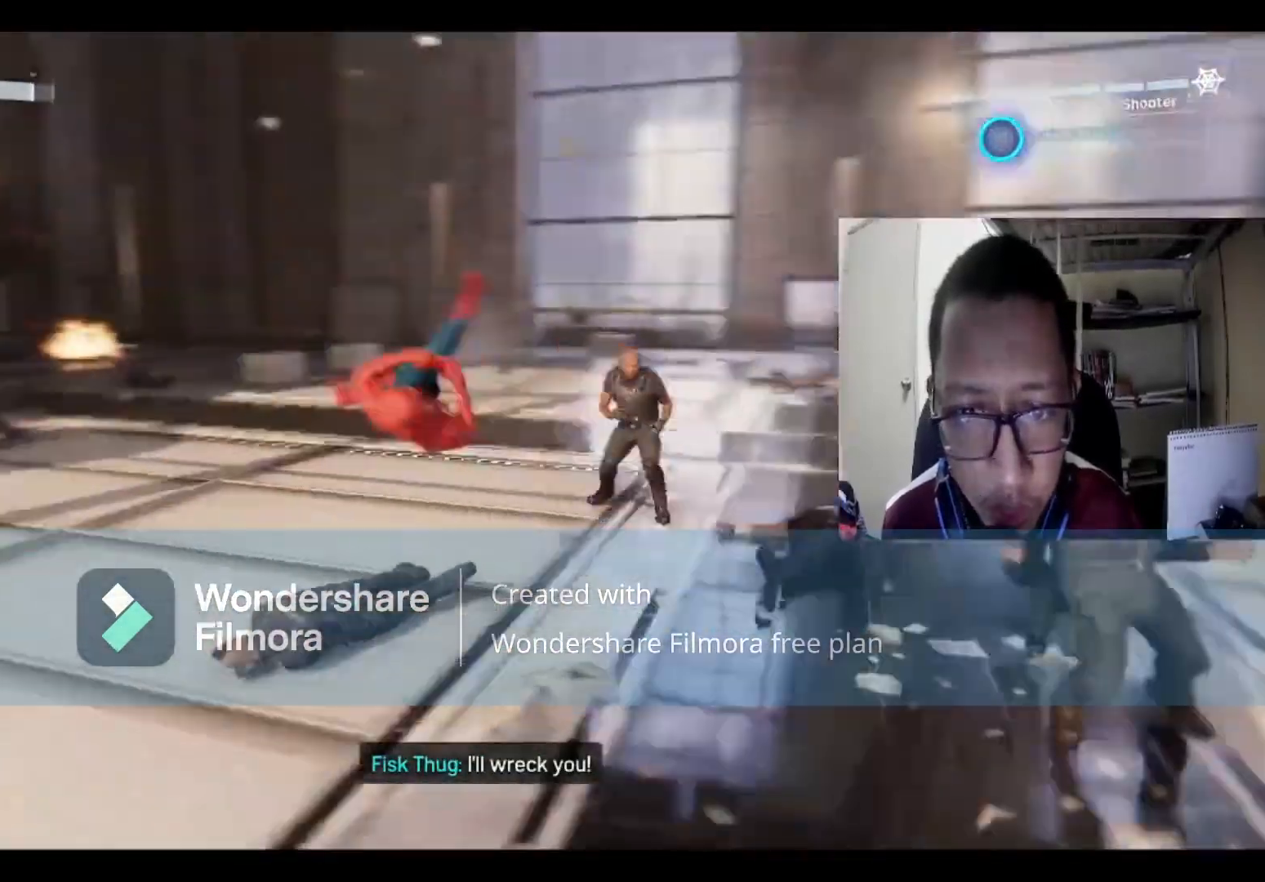
{"buttons": [], "left_stick": "left", "right_stick": "center", "events": [[34, "B", "up"], [34, "left_stick", "up-left"], [434, "left_stick", "left"]]}
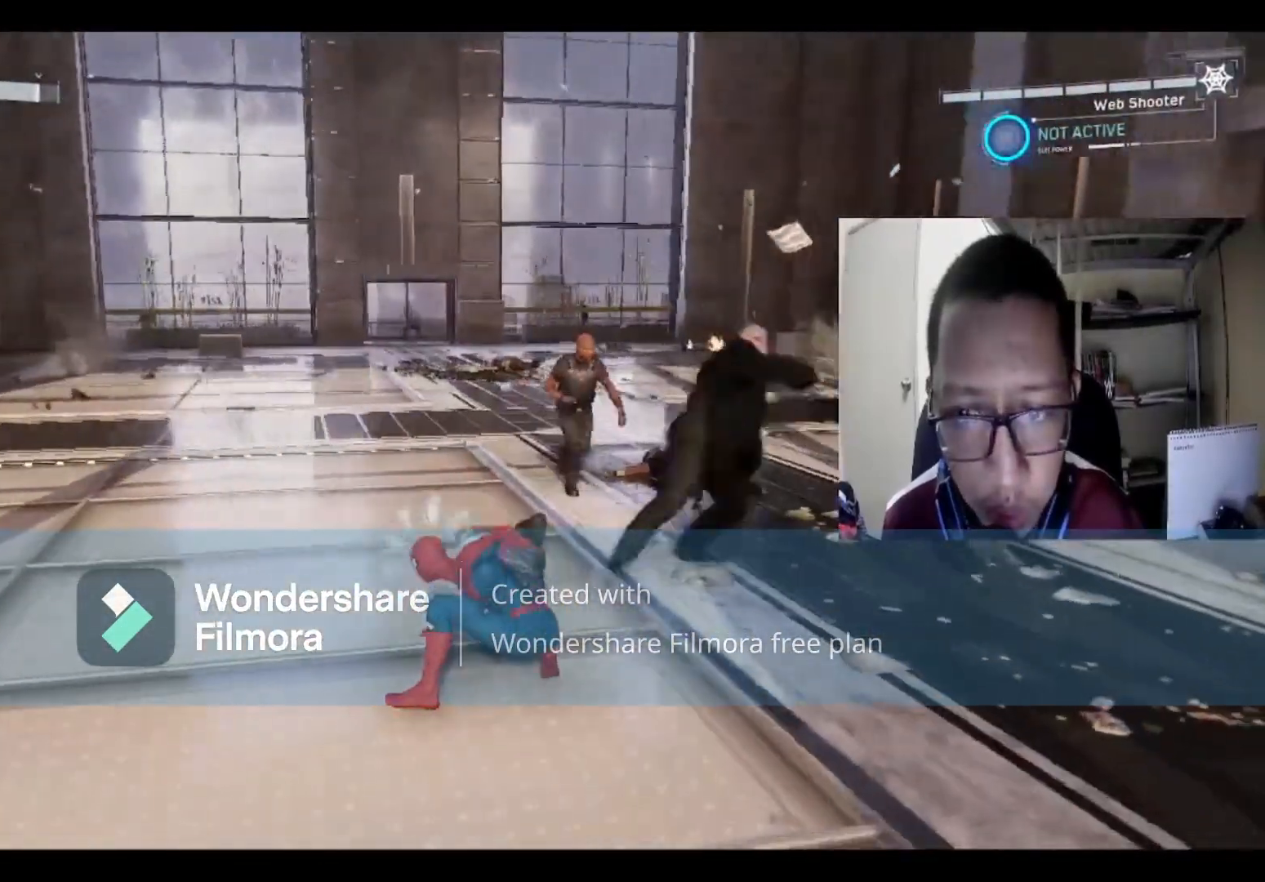
{"buttons": ["B"], "left_stick": "left", "right_stick": "center", "events": [[233, "B", "down"], [367, "B", "up"], [467, "B", "down"]]}
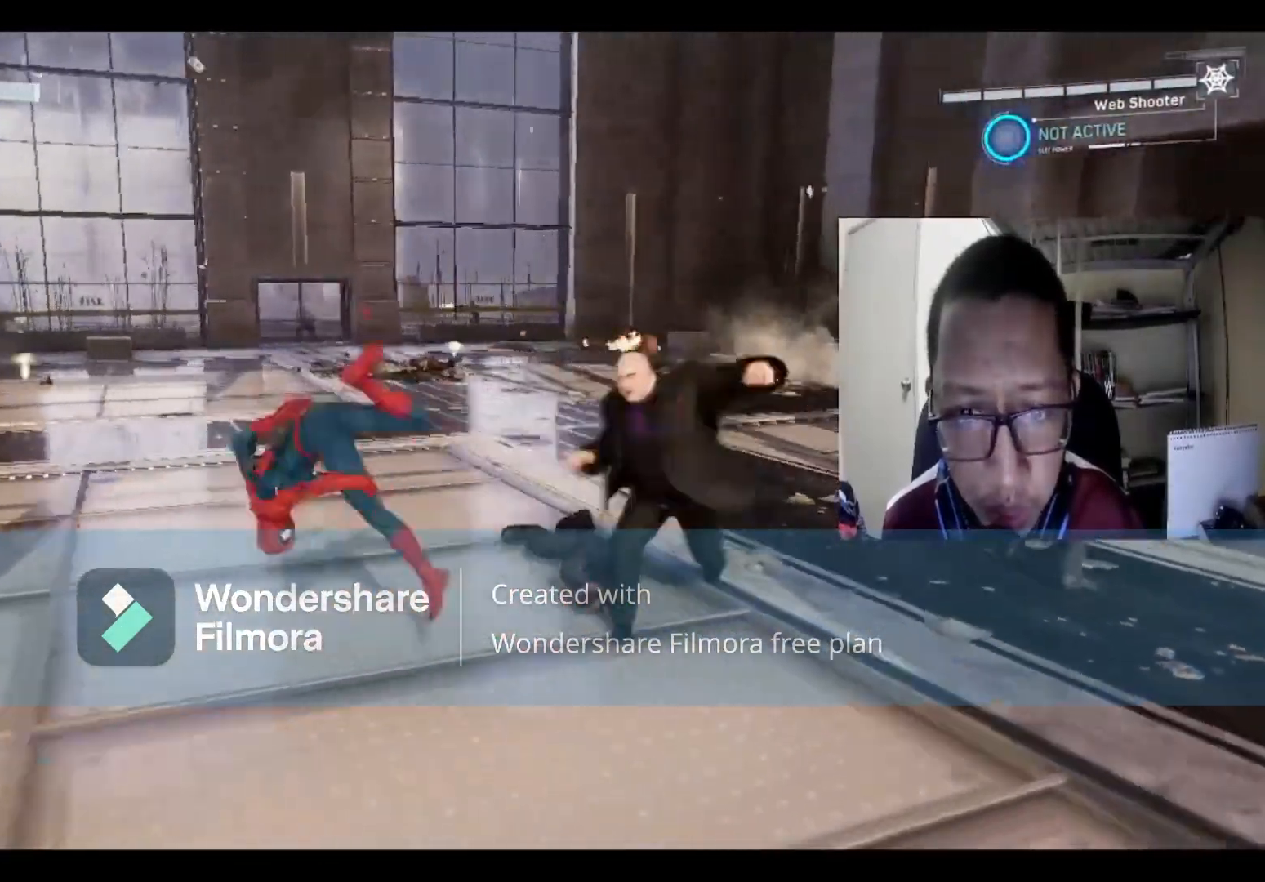
{"buttons": [], "left_stick": "left", "right_stick": "center", "events": [[134, "B", "up"], [267, "B", "down"], [434, "B", "up"]]}
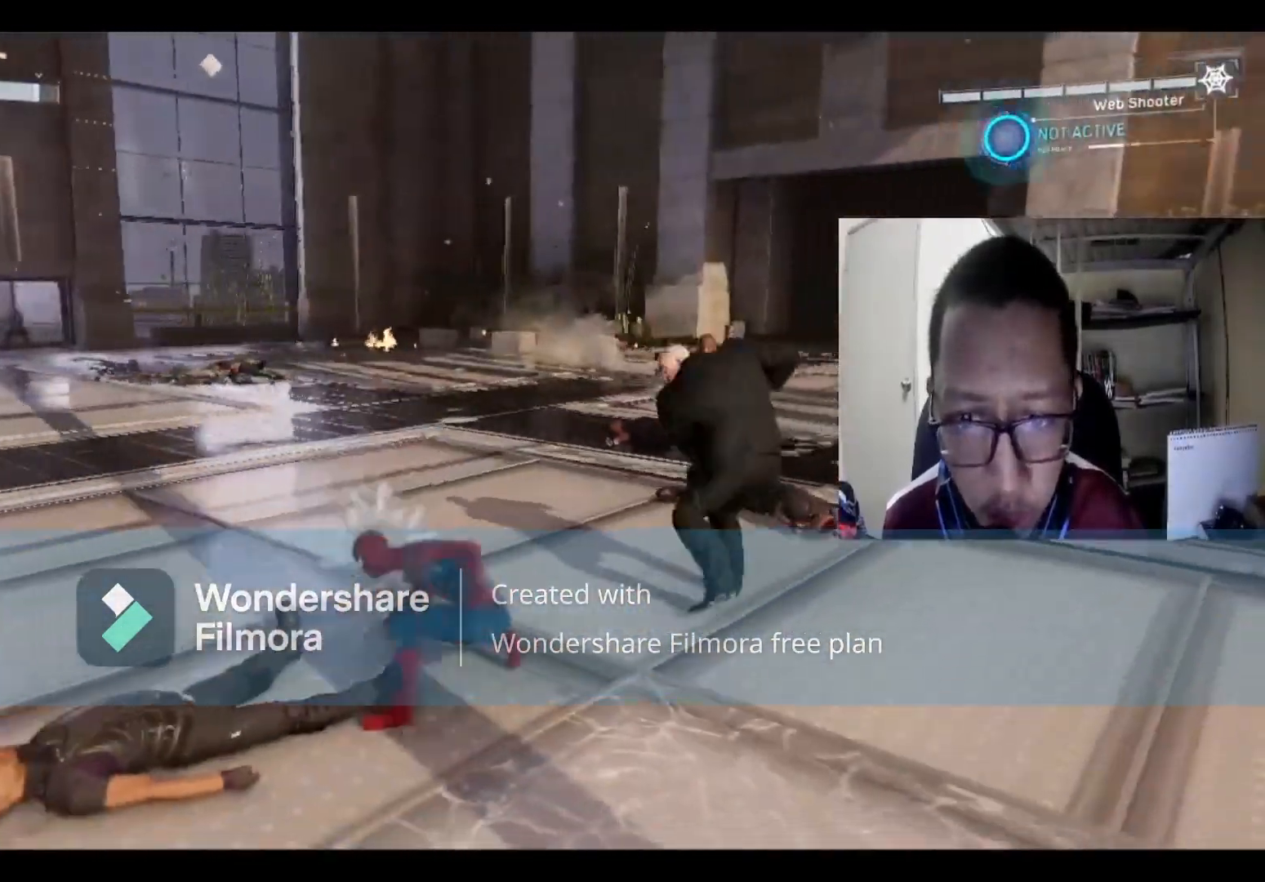
{"buttons": ["B"], "left_stick": "left", "right_stick": "center", "events": [[167, "B", "down"], [300, "B", "up"], [367, "B", "down"]]}
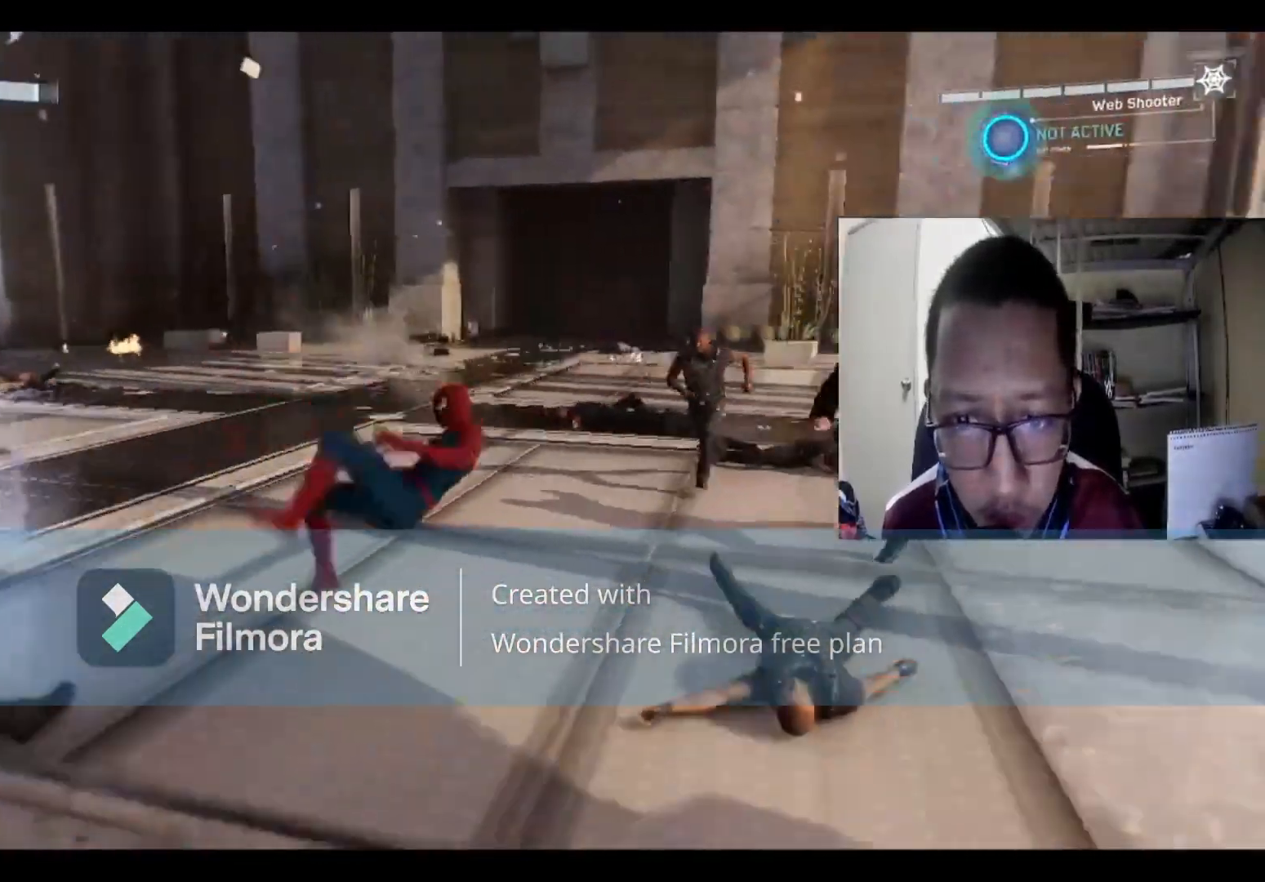
{"buttons": ["B"], "left_stick": "left", "right_stick": "center", "events": [[67, "B", "up"], [367, "B", "down"]]}
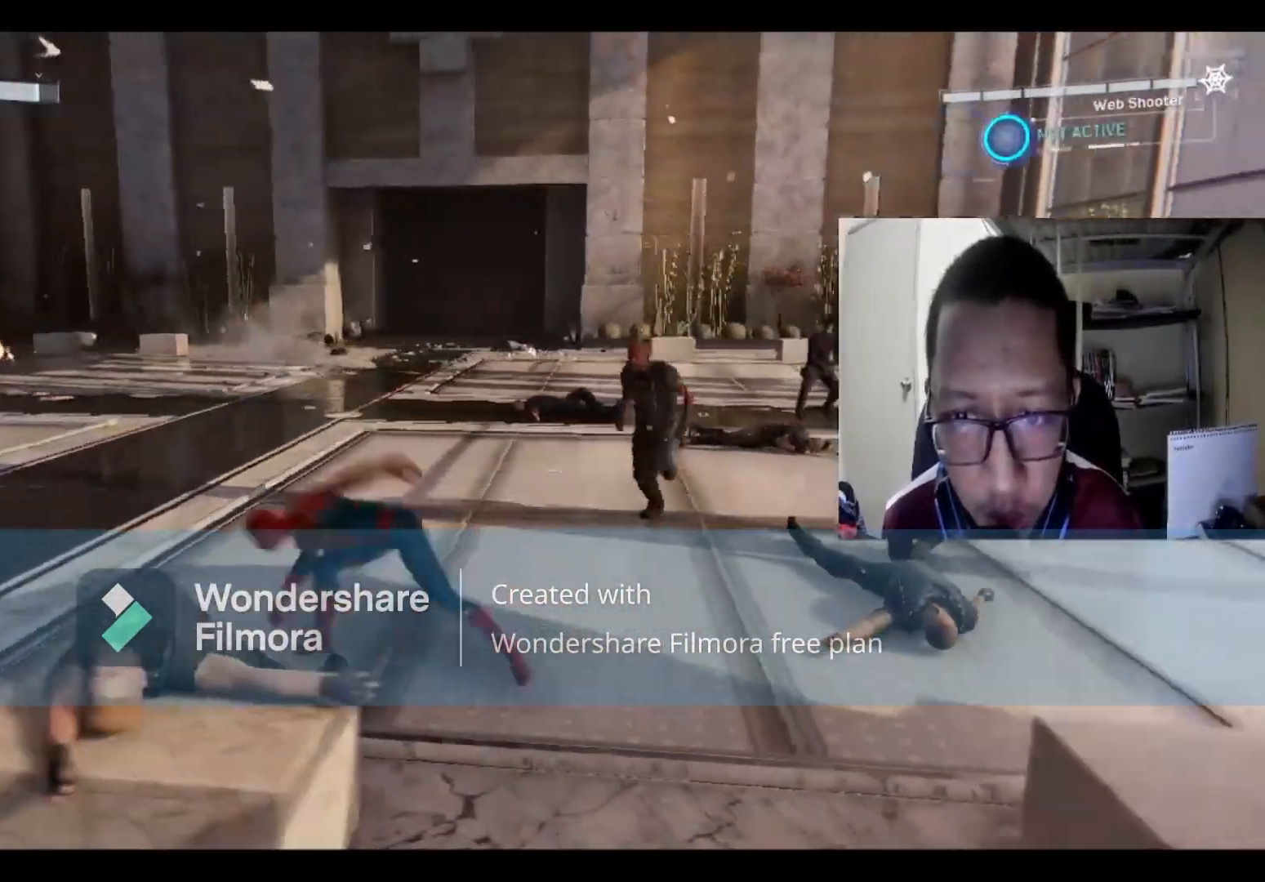
{"buttons": ["B"], "left_stick": "left", "right_stick": "center", "events": [[33, "B", "up"], [167, "B", "down"]]}
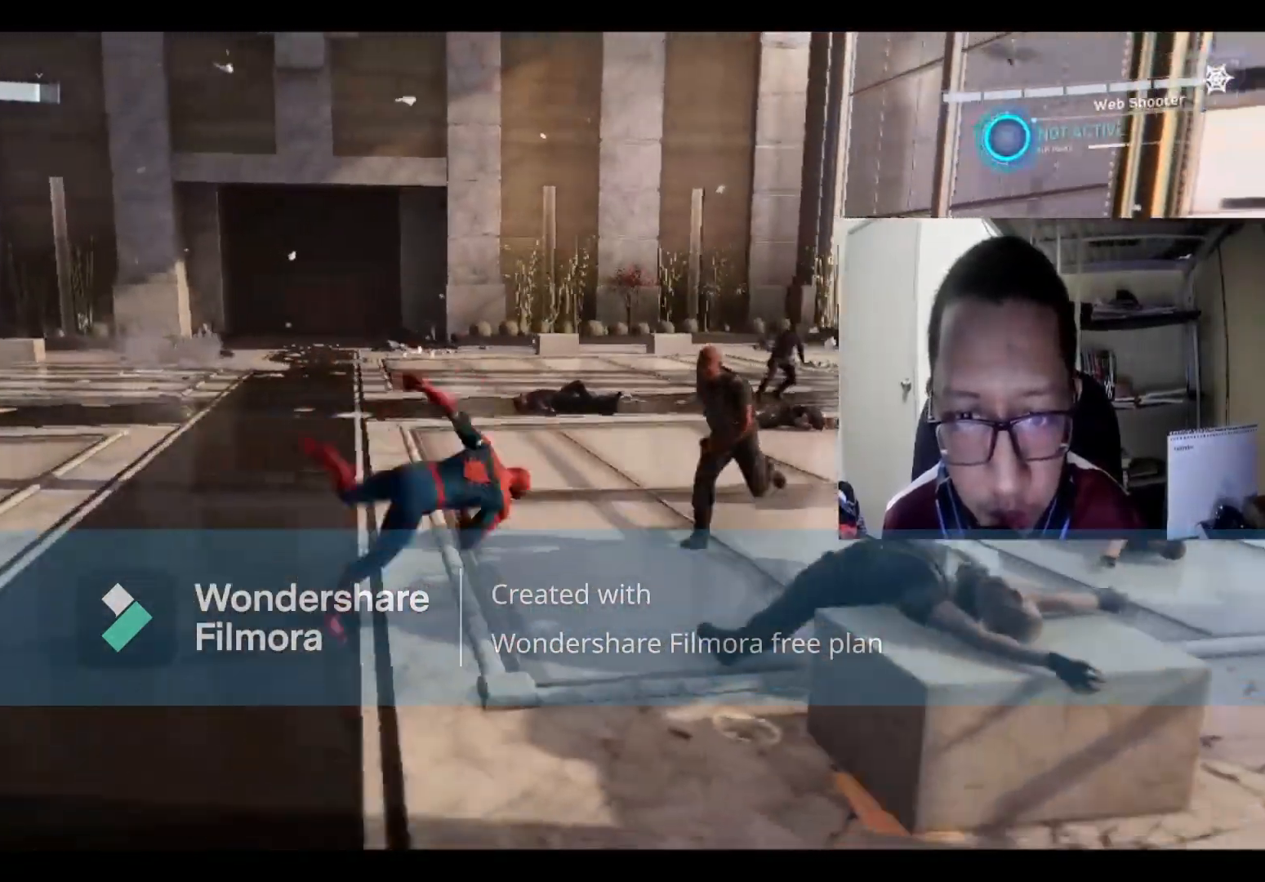
{"buttons": ["X"], "left_stick": "up-right", "right_stick": "center", "events": [[34, "B", "up"], [267, "X", "down"], [301, "left_stick", "up"], [401, "X", "up"], [434, "left_stick", "up-right"], [467, "X", "down"]]}